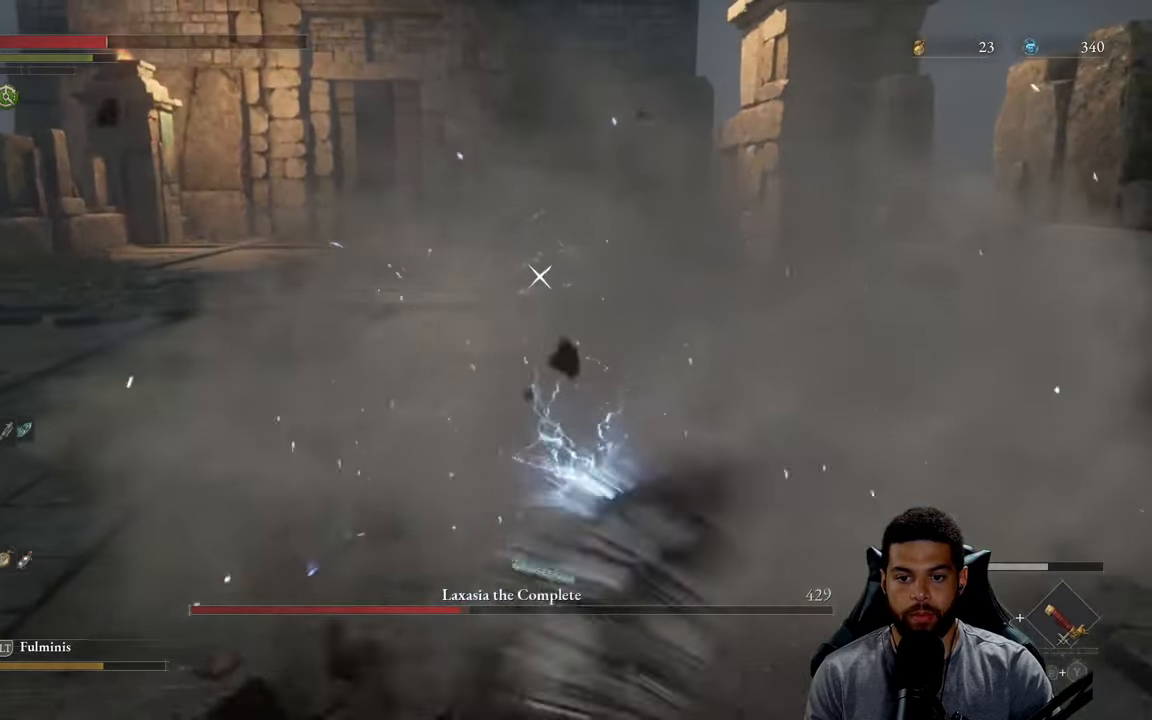
Gameplay with a controller (Xbox layout); each line is a JSON object with the inputs held at the frame after it. "events" lists button and stick changes between this image and that frame as [ms after this image, input, new state], when the widget could be followed in between.
{"buttons": [], "left_stick": "up-left", "right_stick": "center", "events": [[84, "B", "up"], [84, "left_stick", "down-left"], [367, "left_stick", "up"], [484, "left_stick", "up-left"]]}
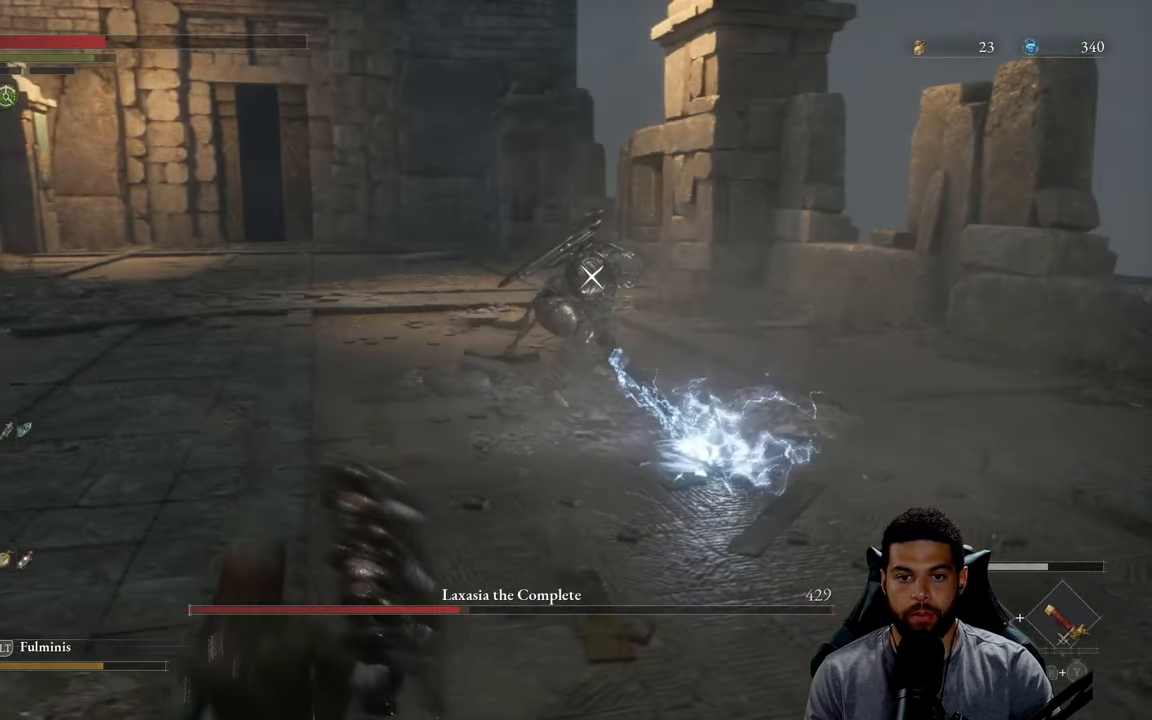
{"buttons": [], "left_stick": "up", "right_stick": "center", "events": [[400, "left_stick", "up"]]}
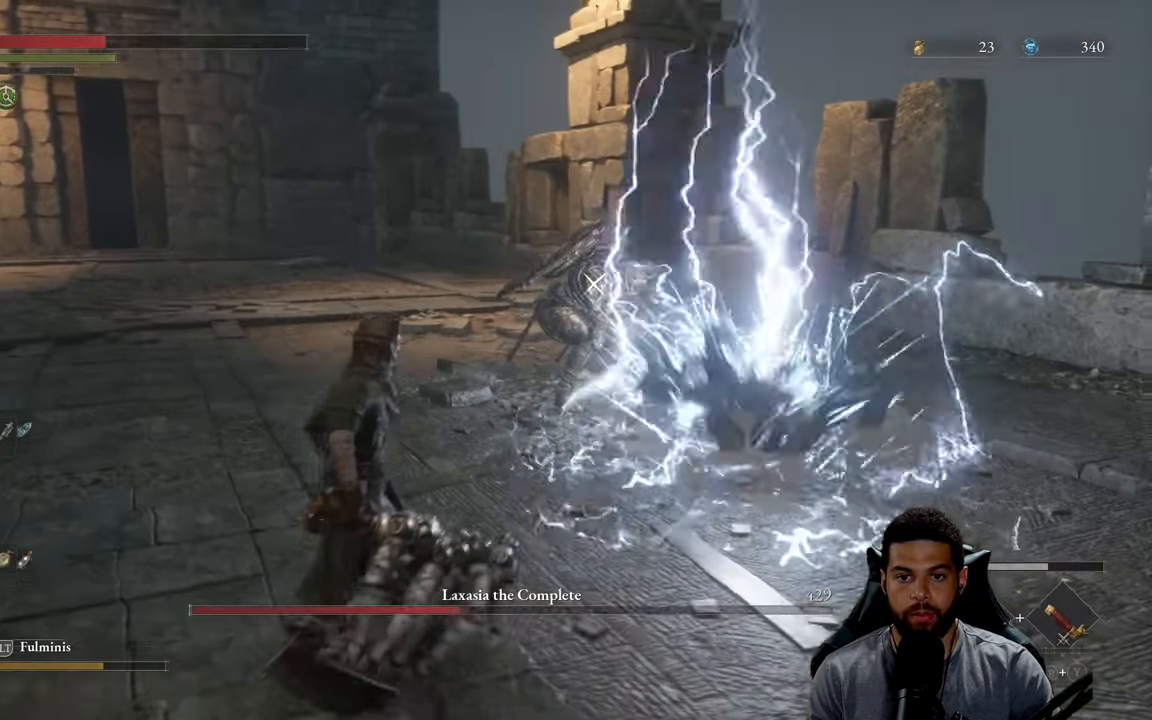
{"buttons": ["L2"], "left_stick": "up", "right_stick": "center", "events": [[100, "L2", "down"]]}
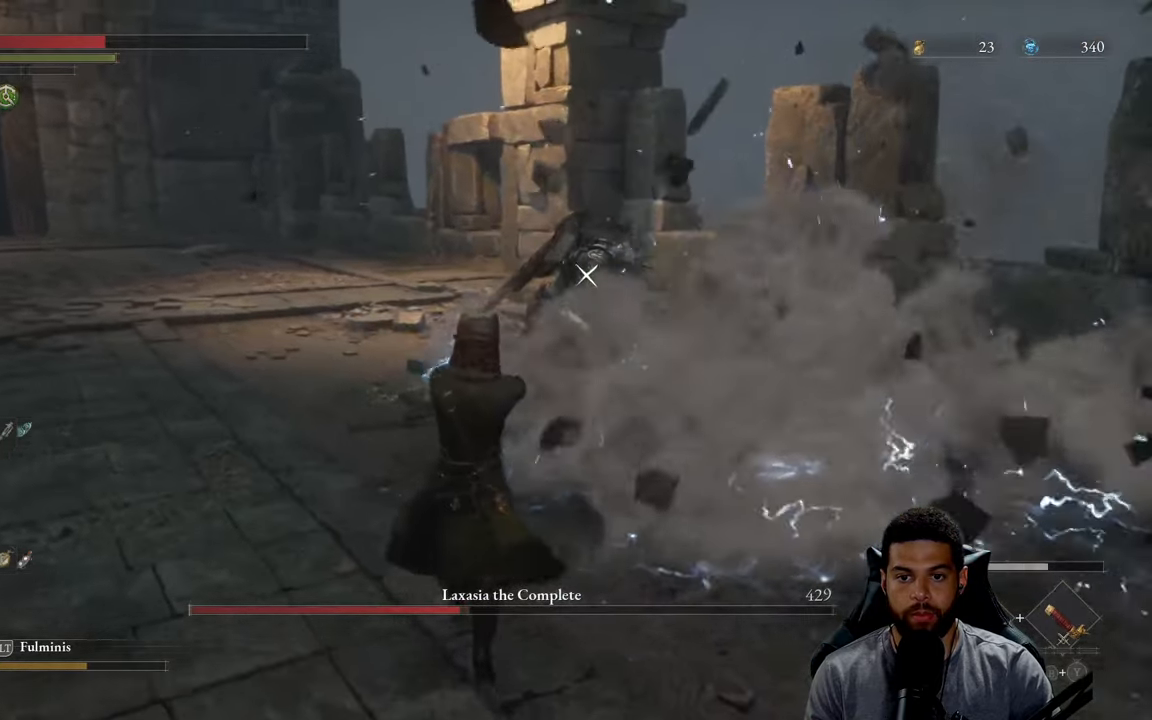
{"buttons": ["L2"], "left_stick": "up-left", "right_stick": "center", "events": [[200, "left_stick", "up-left"]]}
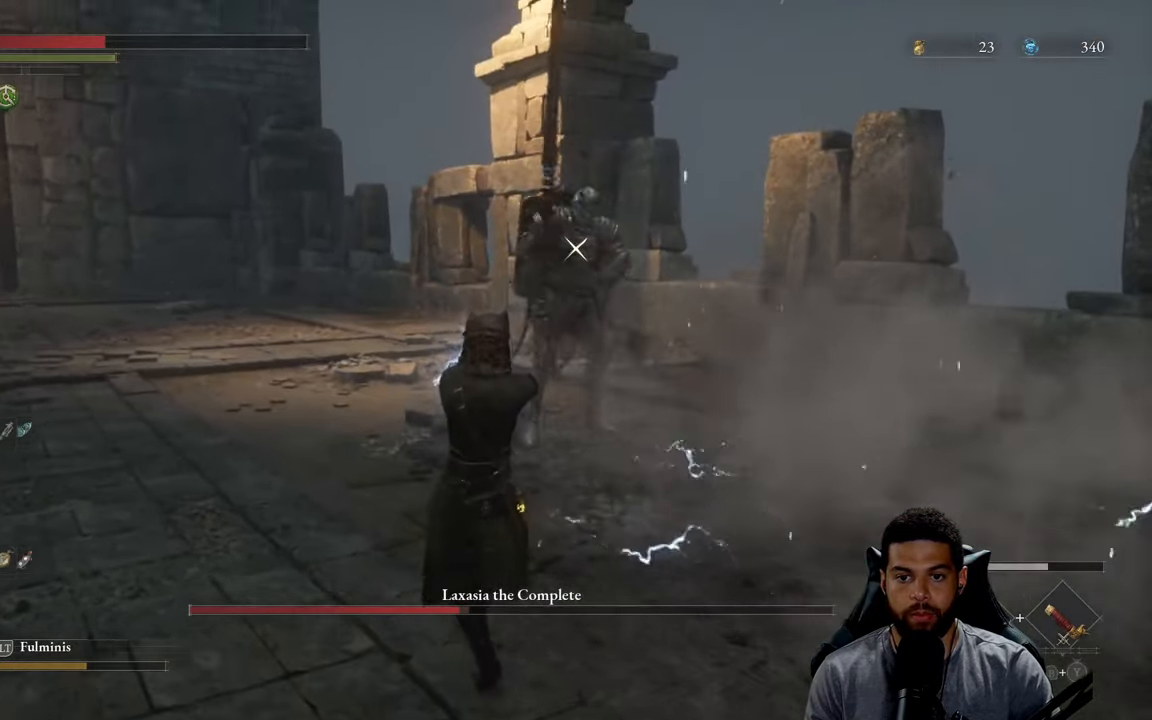
{"buttons": ["L2"], "left_stick": "up", "right_stick": "center", "events": [[34, "left_stick", "up"]]}
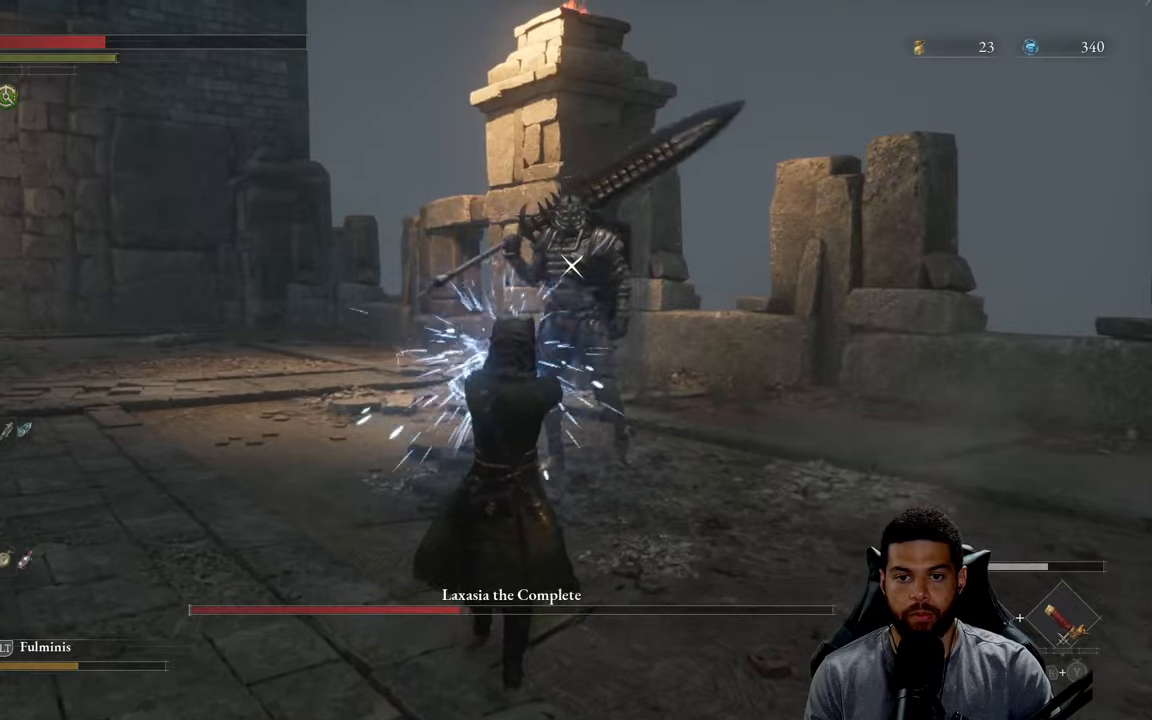
{"buttons": ["L2"], "left_stick": "up", "right_stick": "center", "events": []}
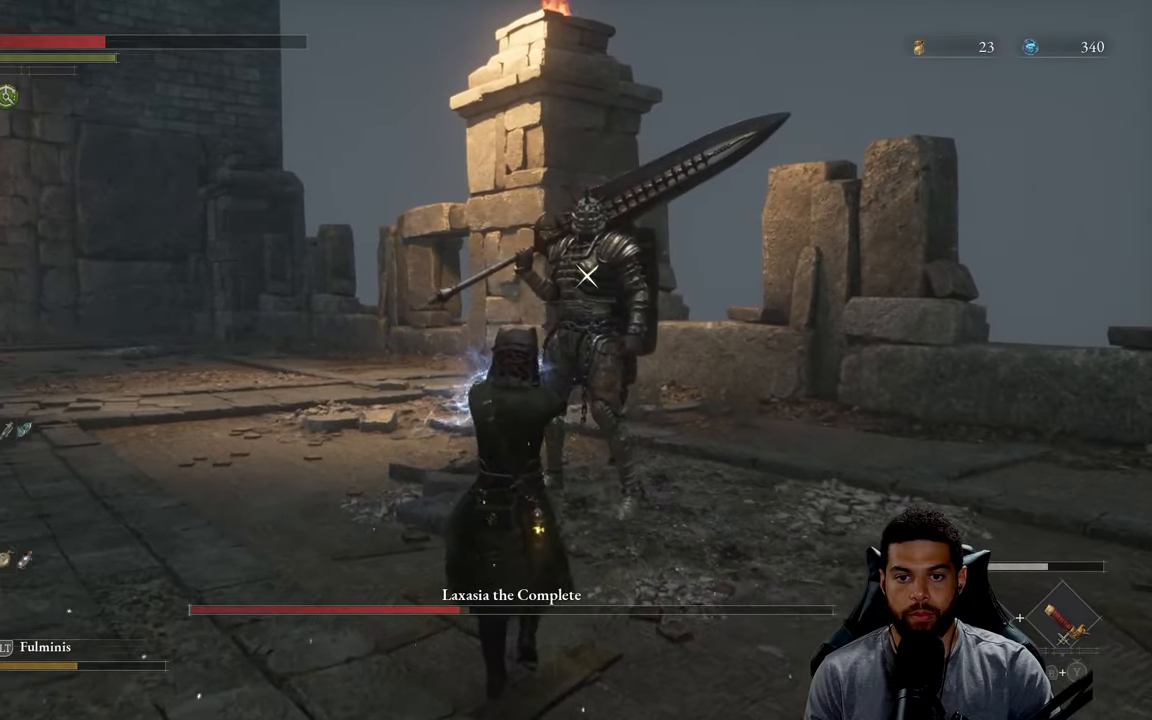
{"buttons": ["L2"], "left_stick": "up", "right_stick": "center", "events": []}
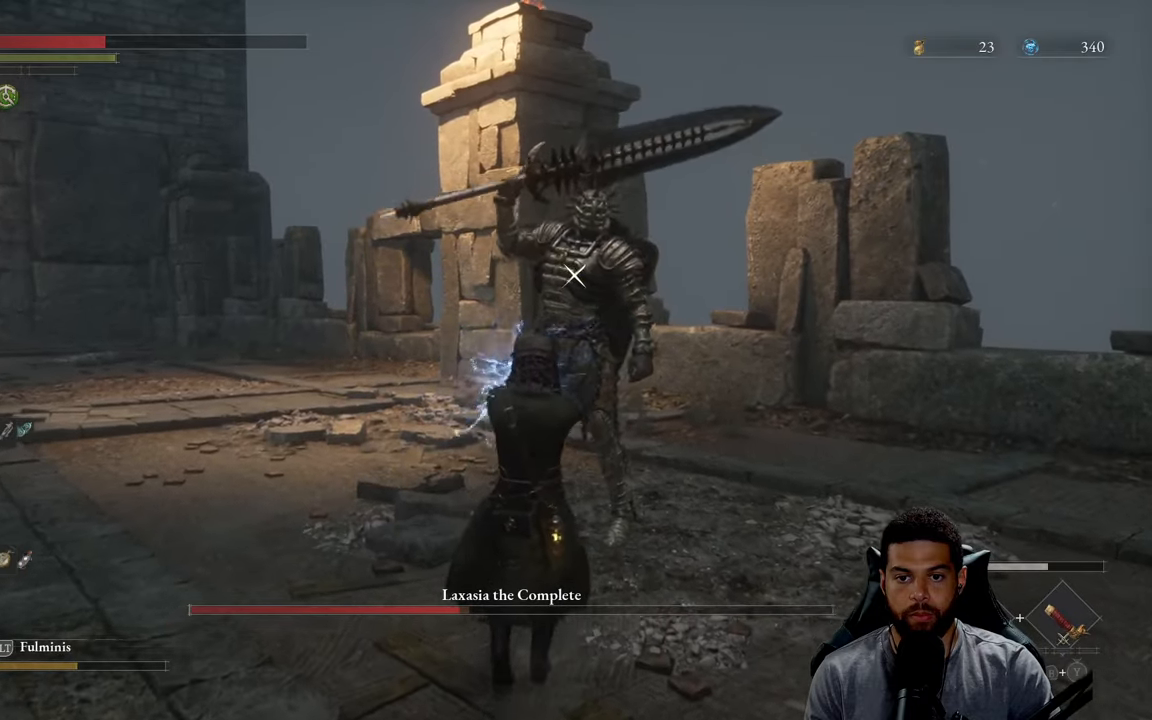
{"buttons": [], "left_stick": "up", "right_stick": "center", "events": [[450, "L2", "up"]]}
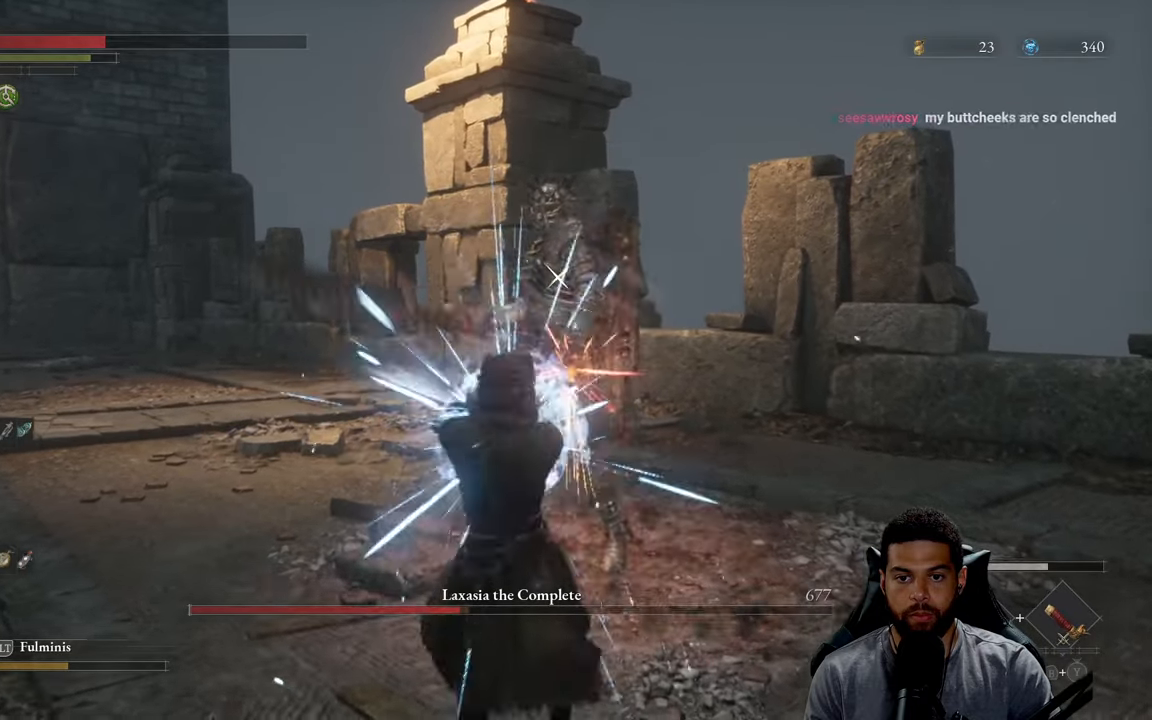
{"buttons": ["B"], "left_stick": "down-right", "right_stick": "center", "events": [[200, "left_stick", "right"], [250, "left_stick", "down-right"], [500, "B", "down"]]}
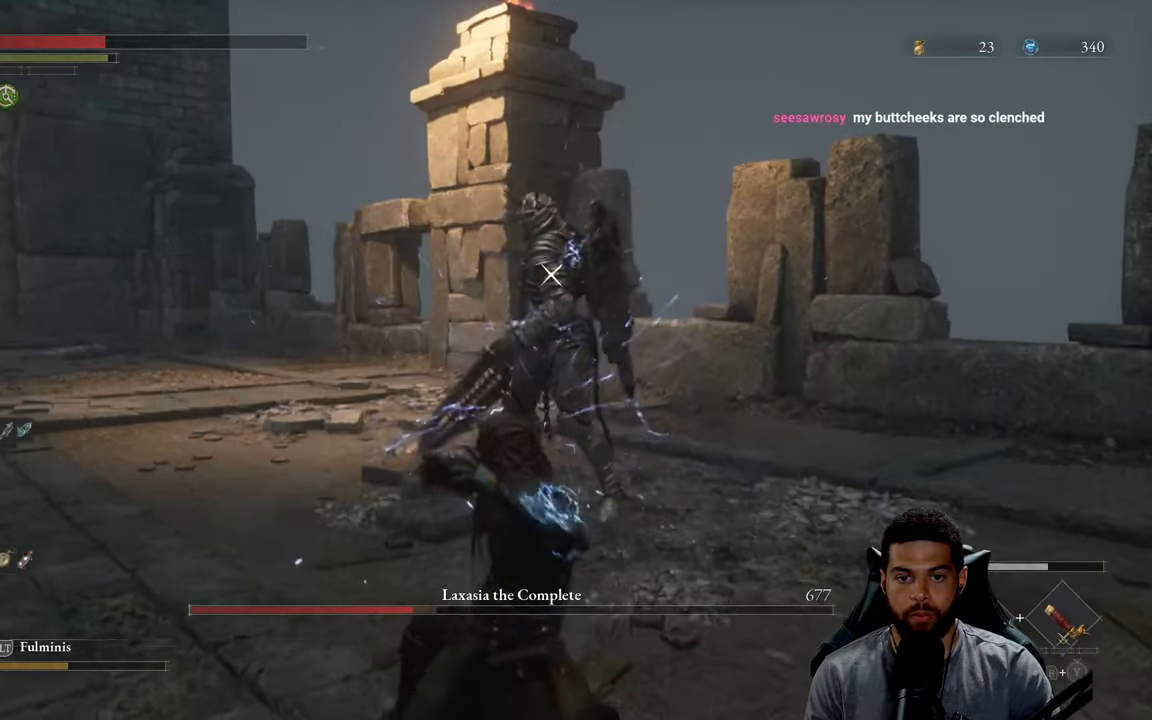
{"buttons": [], "left_stick": "down-right", "right_stick": "center", "events": [[100, "B", "up"], [100, "left_stick", "down"], [466, "left_stick", "down-right"]]}
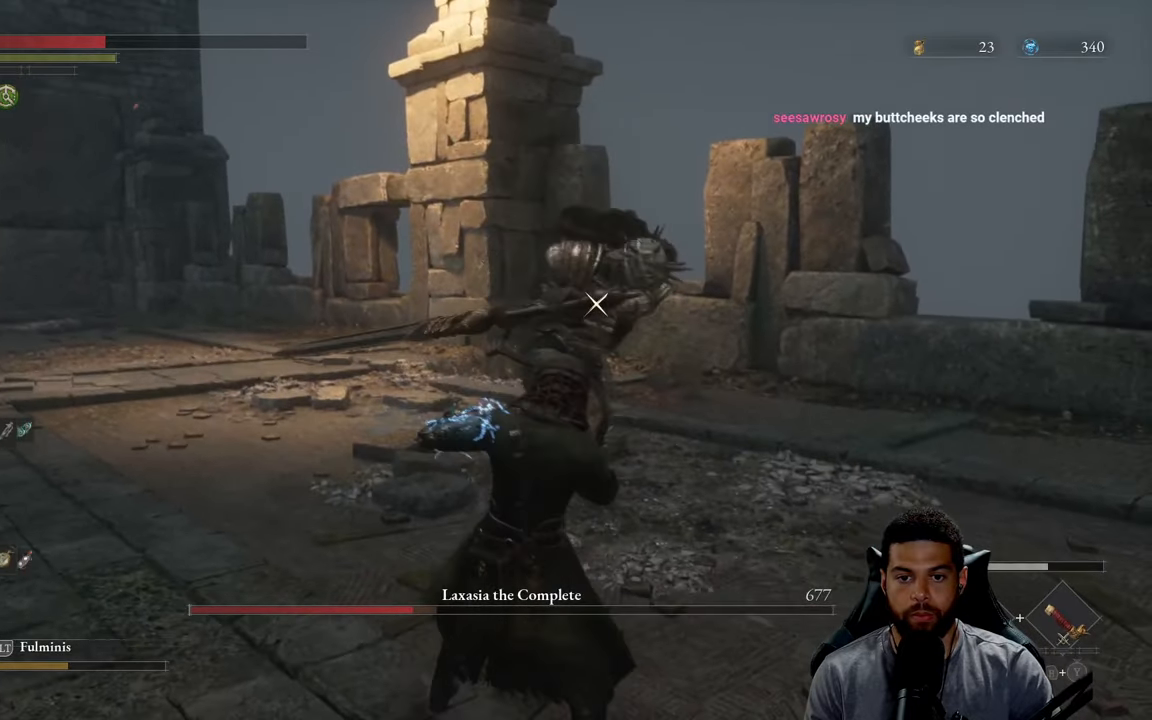
{"buttons": [], "left_stick": "down-right", "right_stick": "center", "events": [[16, "left_stick", "right"], [116, "left_stick", "up-right"], [150, "L1", "down"], [300, "L1", "up"], [433, "left_stick", "down-right"]]}
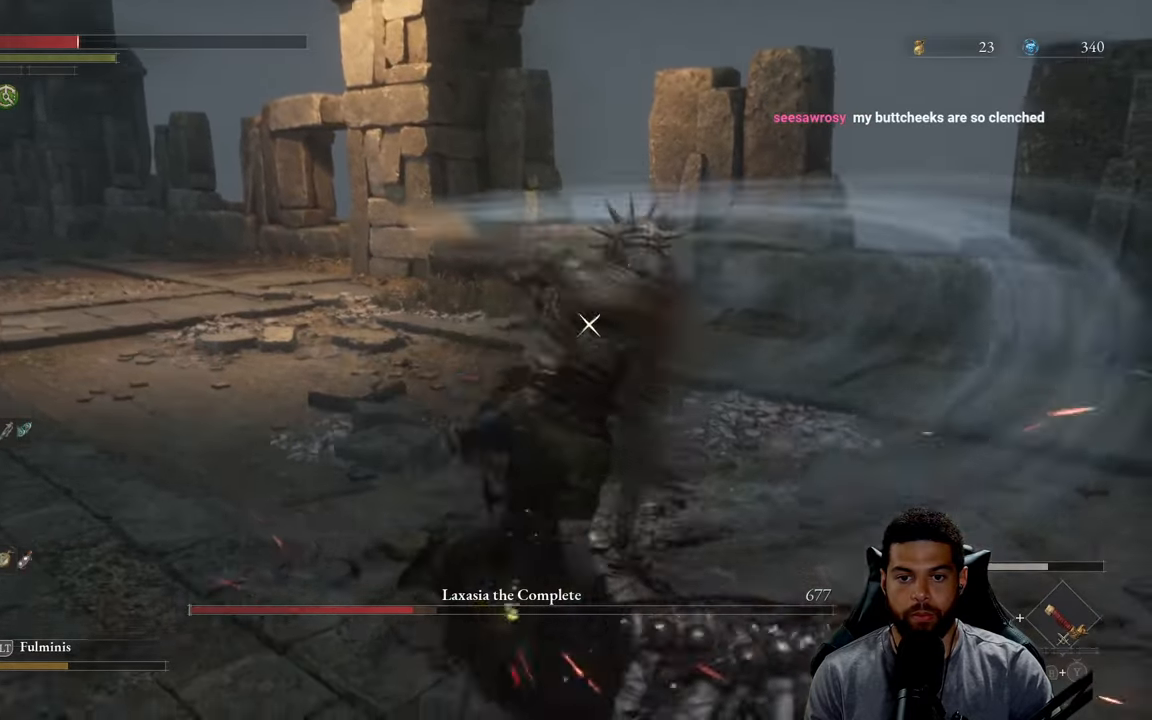
{"buttons": [], "left_stick": "down-right", "right_stick": "center", "events": [[266, "L1", "down"], [400, "L1", "up"]]}
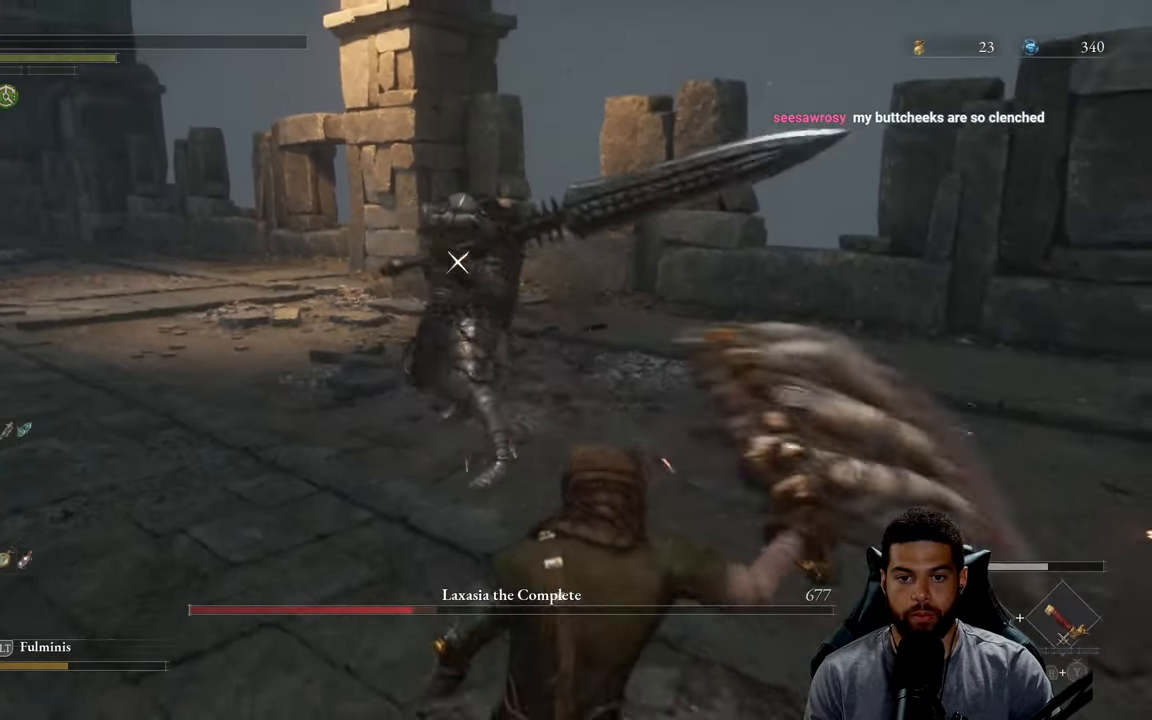
{"buttons": [], "left_stick": "down-right", "right_stick": "center", "events": [[150, "B", "down"], [250, "B", "up"], [333, "B", "down"], [416, "B", "up"]]}
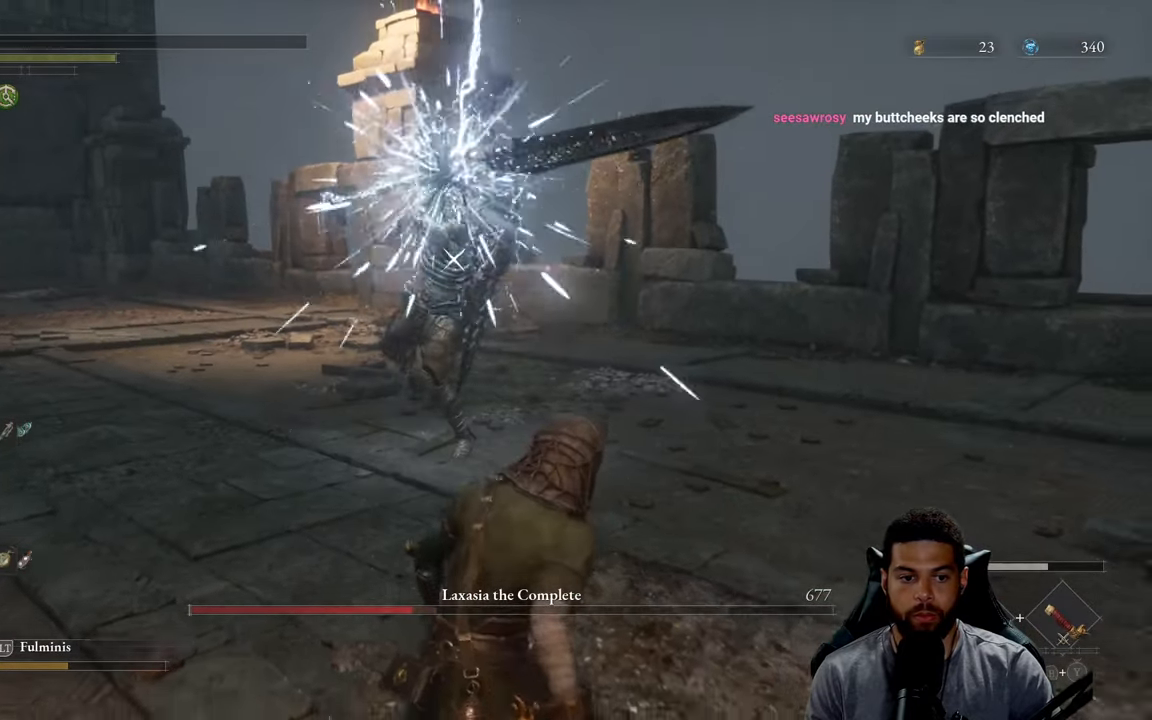
{"buttons": [], "left_stick": "down-right", "right_stick": "center", "events": [[416, "B", "down"], [466, "B", "up"]]}
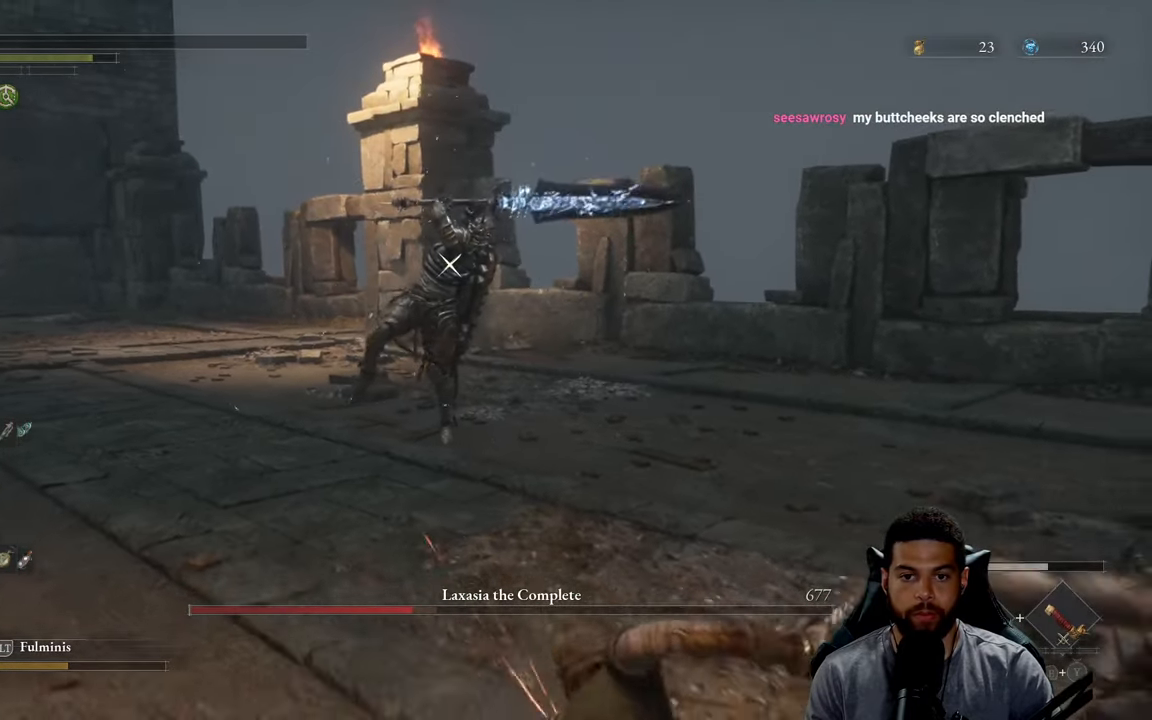
{"buttons": [], "left_stick": "right", "right_stick": "center", "events": [[383, "left_stick", "right"]]}
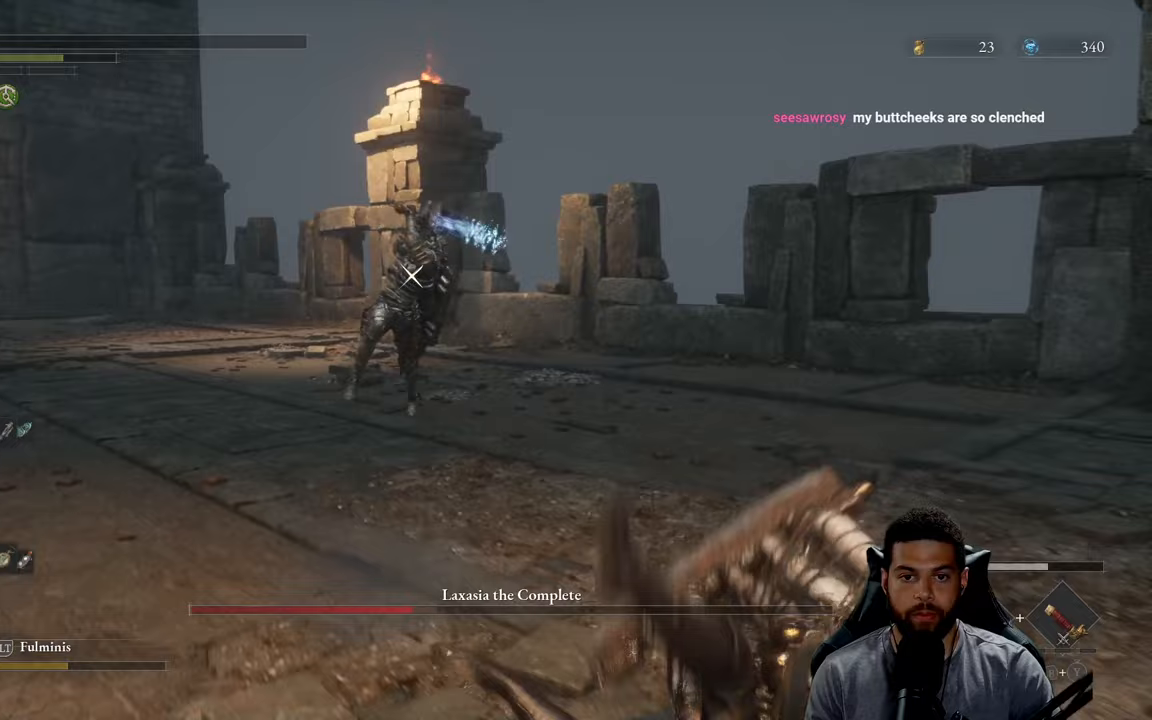
{"buttons": ["B"], "left_stick": "right", "right_stick": "center", "events": [[117, "B", "down"], [200, "B", "up"], [267, "B", "down"], [333, "B", "up"], [450, "B", "down"]]}
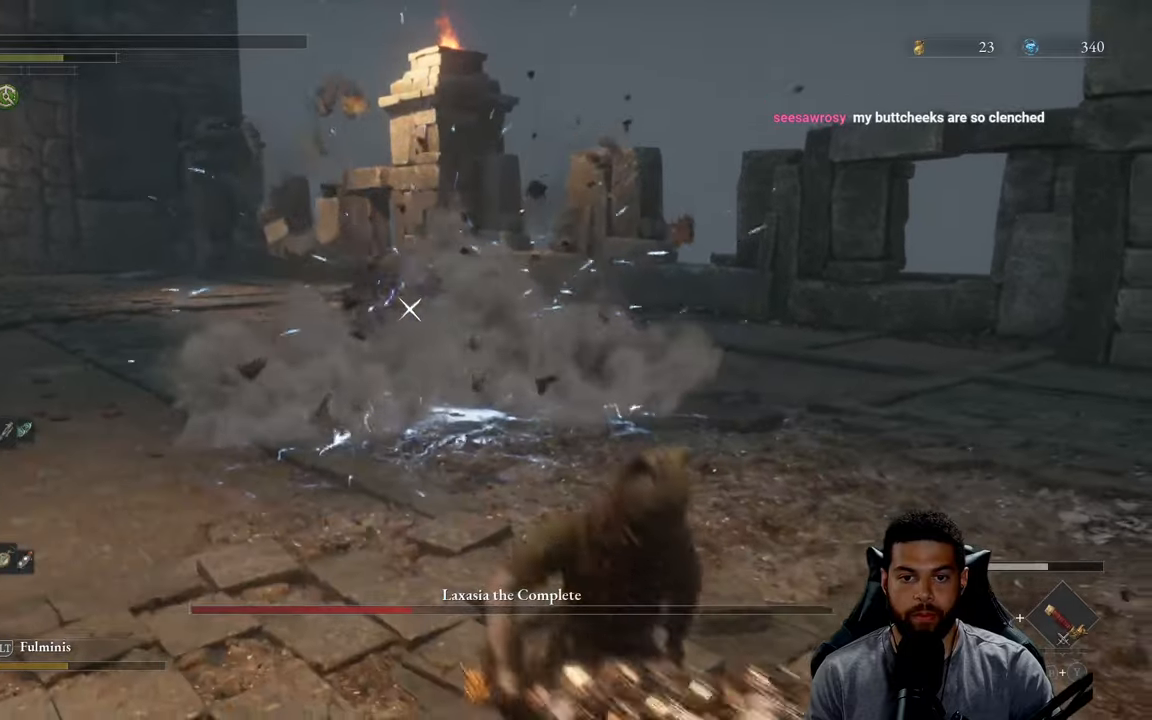
{"buttons": [], "left_stick": "center", "right_stick": "center", "events": [[17, "B", "up"], [383, "left_stick", "center"]]}
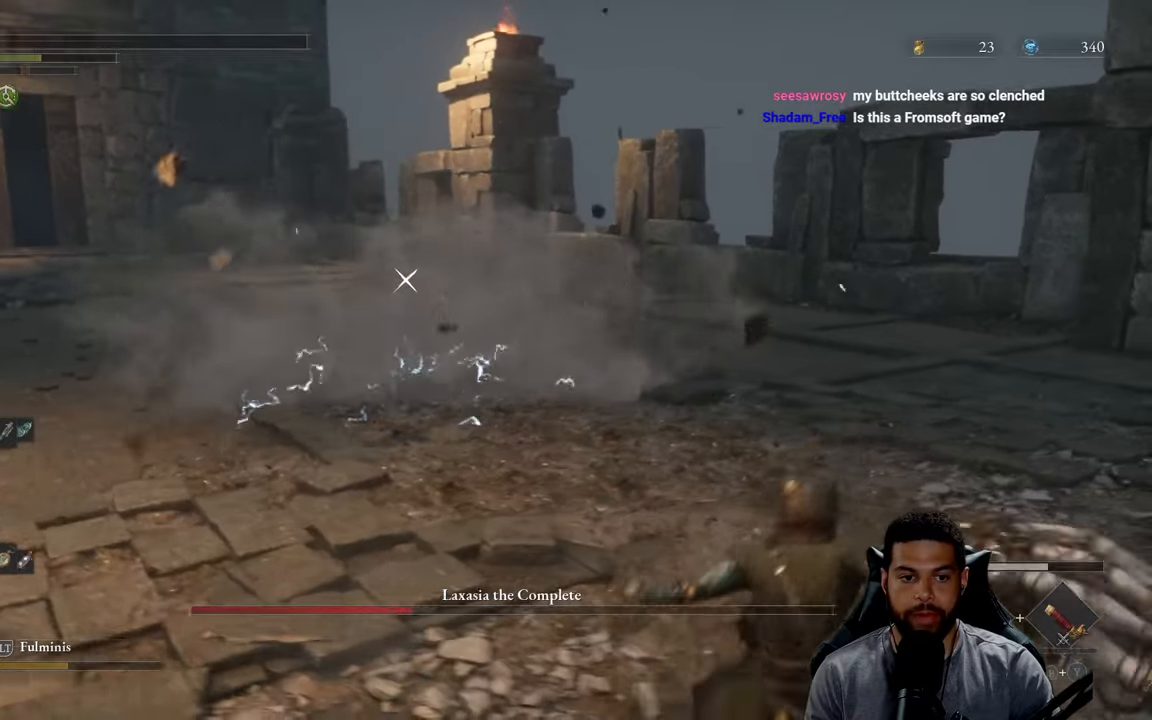
{"buttons": ["B"], "left_stick": "right", "right_stick": "center", "events": [[83, "left_stick", "right"], [117, "B", "down"]]}
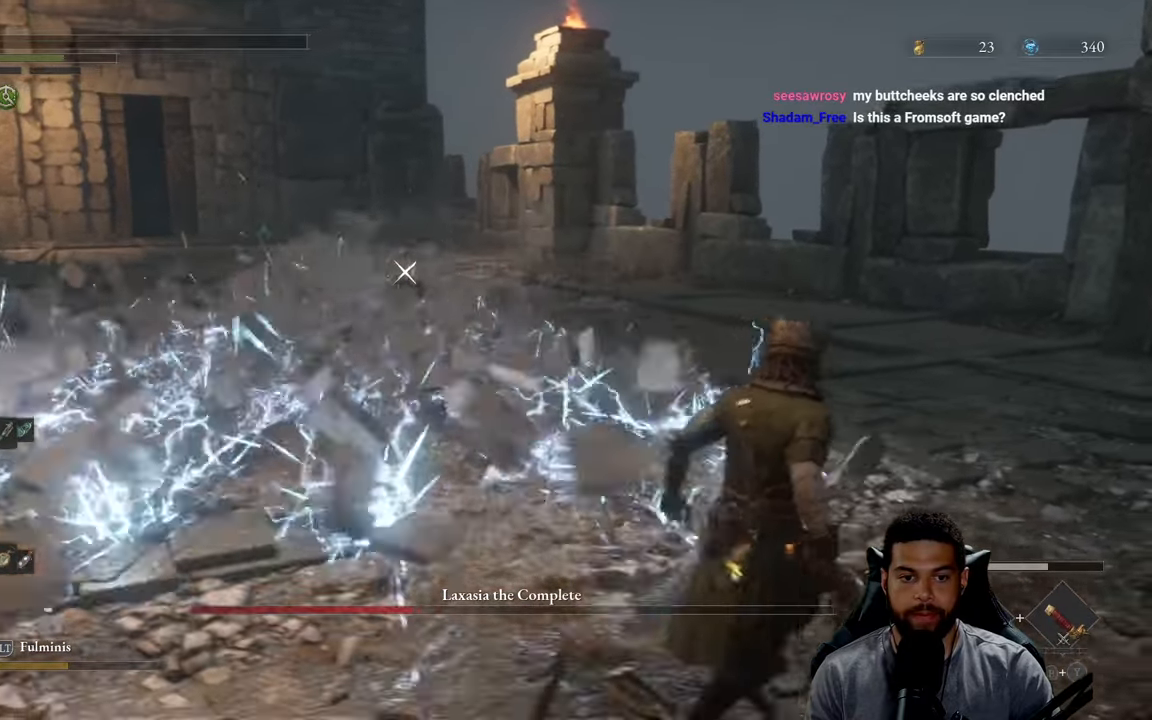
{"buttons": [], "left_stick": "up", "right_stick": "center", "events": [[67, "left_stick", "up-right"], [183, "left_stick", "up"], [500, "B", "up"]]}
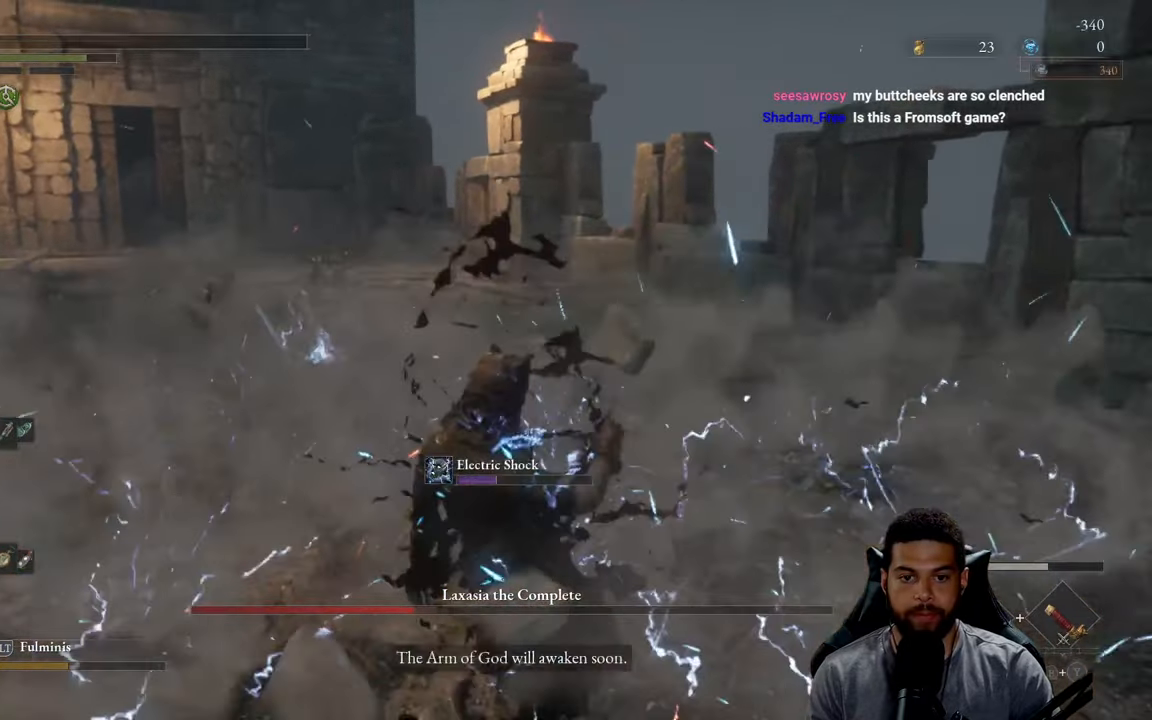
{"buttons": [], "left_stick": "center", "right_stick": "center", "events": [[100, "B", "down"], [200, "B", "up"], [333, "B", "down"], [450, "B", "up"], [450, "left_stick", "center"]]}
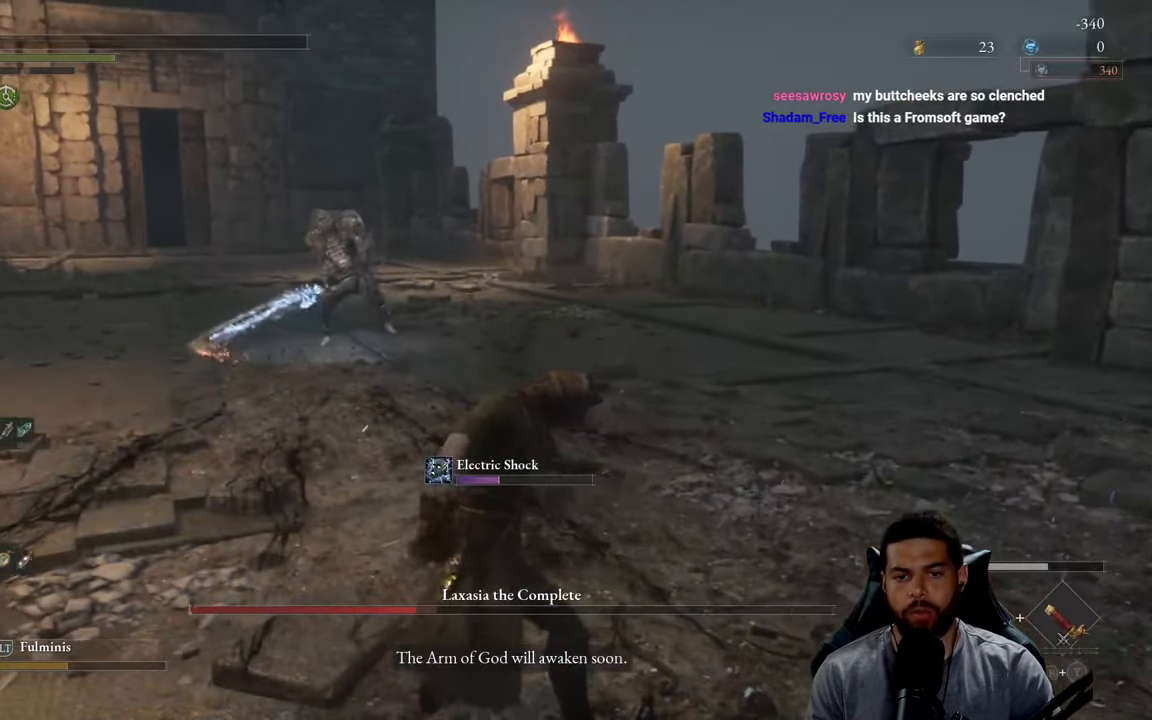
{"buttons": [], "left_stick": "up-left", "right_stick": "center", "events": [[67, "left_stick", "up-left"], [250, "left_stick", "up"], [350, "left_stick", "up-left"]]}
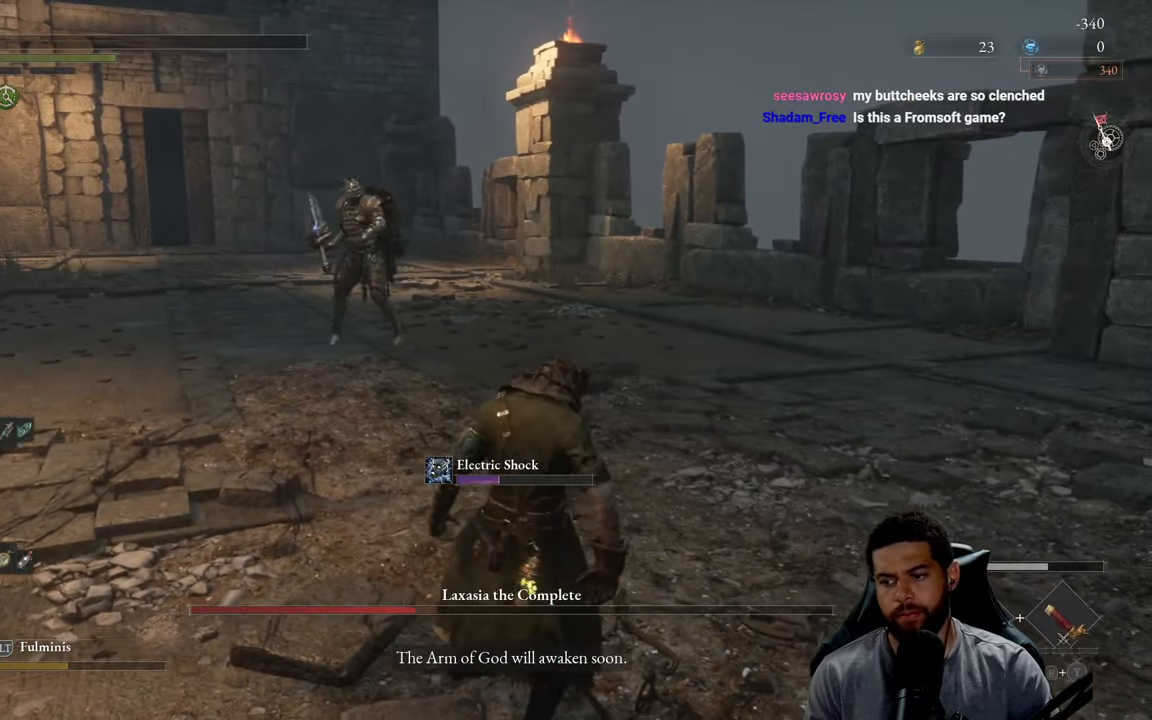
{"buttons": [], "left_stick": "center", "right_stick": "center", "events": [[17, "left_stick", "center"]]}
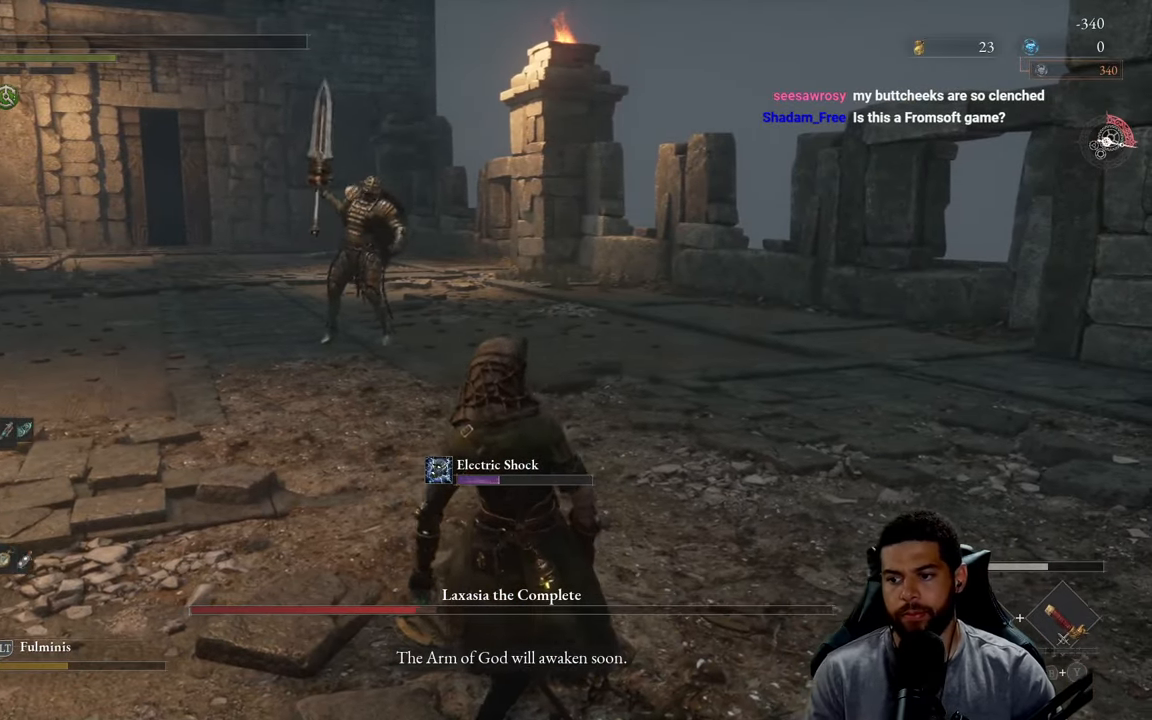
{"buttons": [], "left_stick": "center", "right_stick": "center", "events": []}
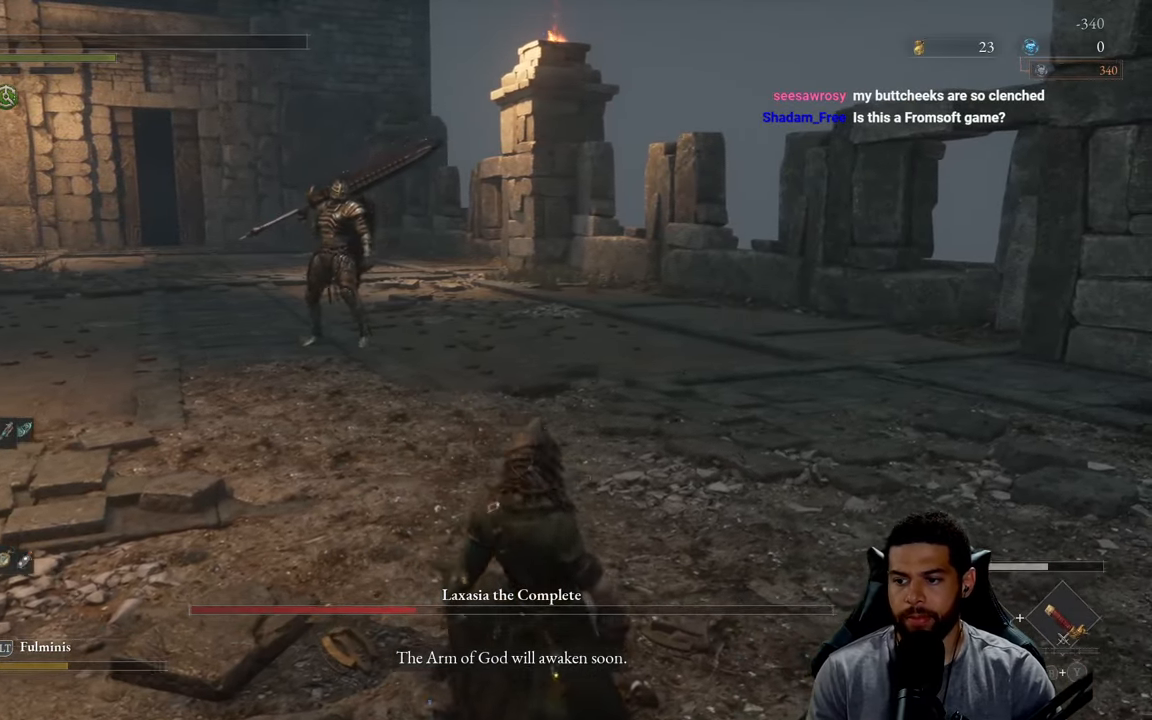
{"buttons": [], "left_stick": "center", "right_stick": "center", "events": []}
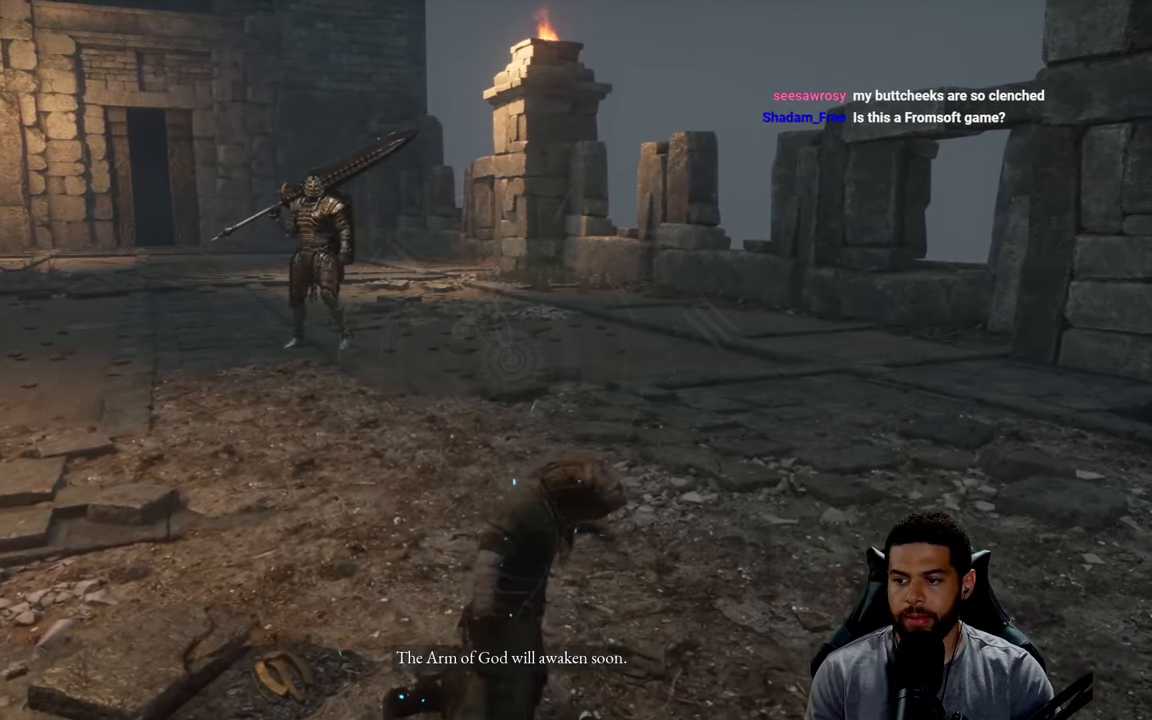
{"buttons": [], "left_stick": "center", "right_stick": "center", "events": []}
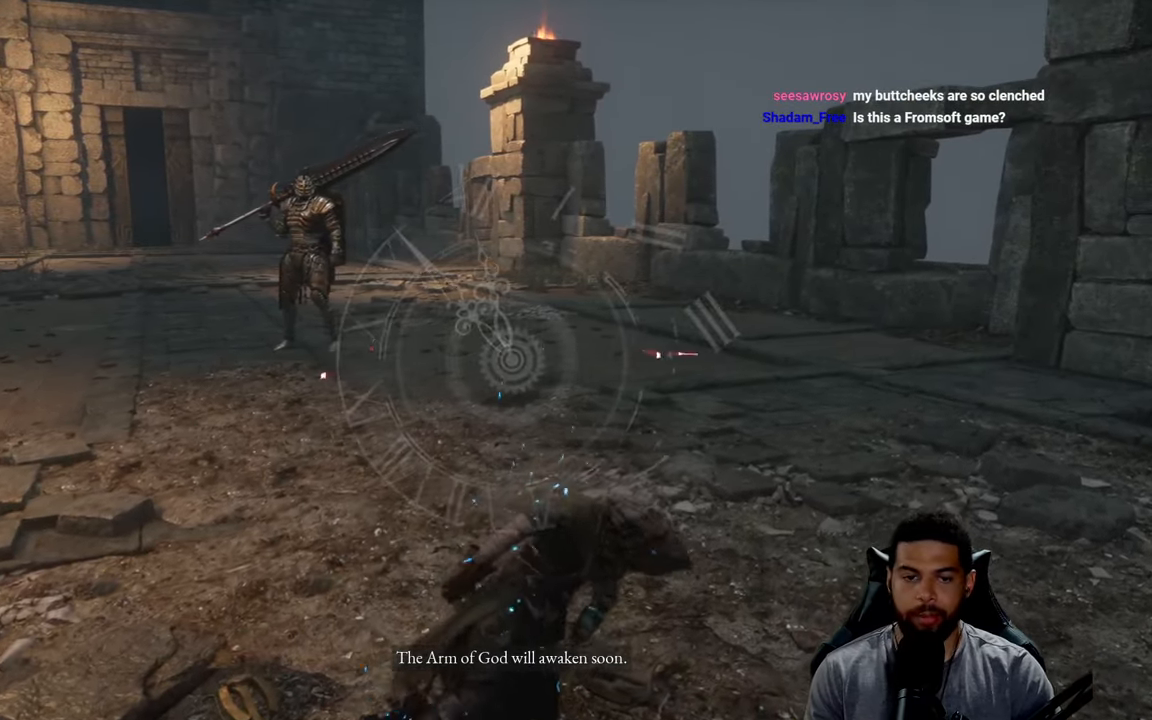
{"buttons": [], "left_stick": "center", "right_stick": "center", "events": []}
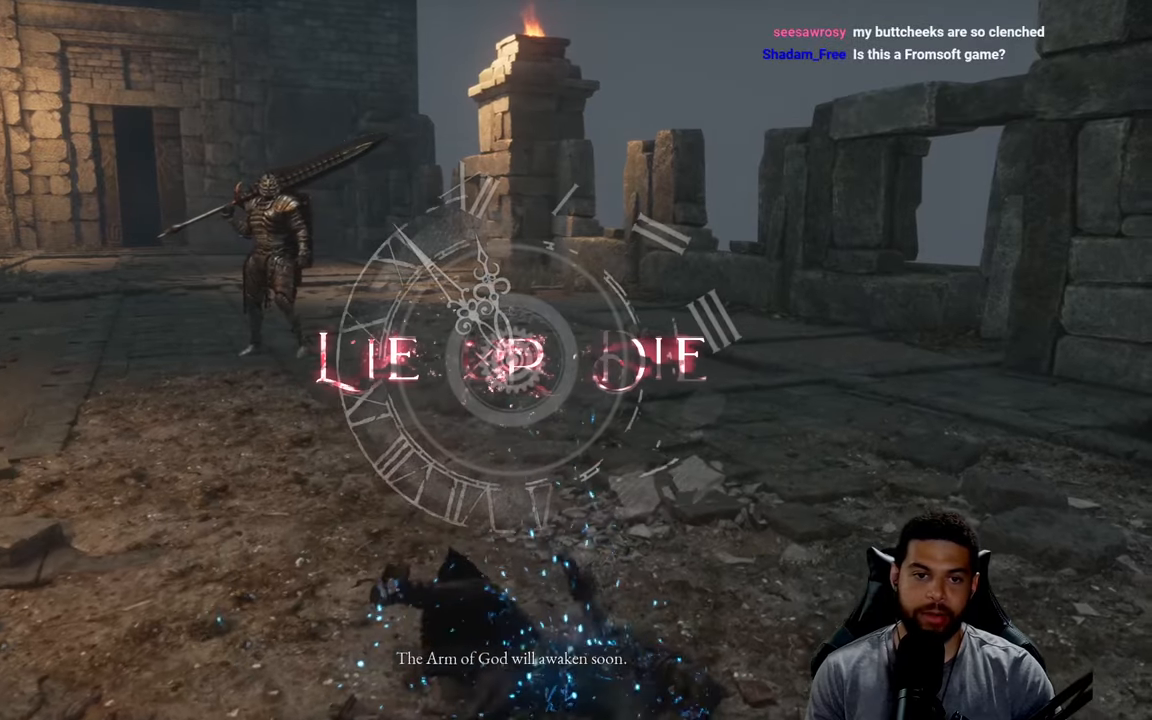
{"buttons": [], "left_stick": "center", "right_stick": "center", "events": [[134, "right_stick", "left"], [184, "right_stick", "up-left"], [367, "right_stick", "center"]]}